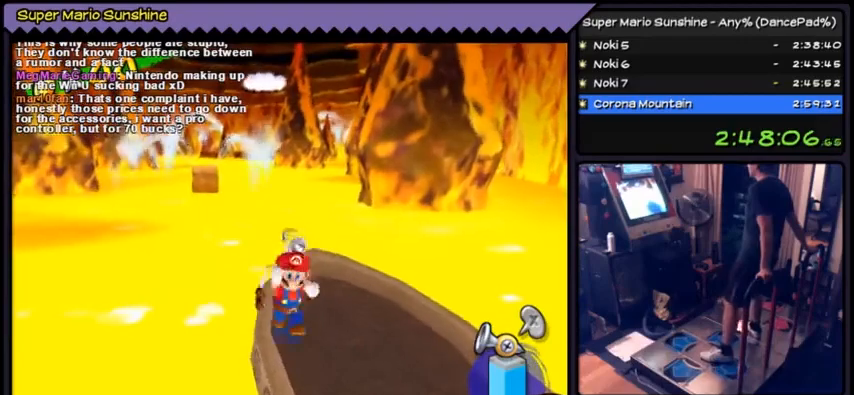
Gameplay with a controller (Nintendo layout); each line is a JSON object with the inputs held at the frame after it. "events" lists button and stick changes between this image and that frame as [ms after this image, input, new state], when the widget could be followed in between. Not read: L3 R1 R3.
{"buttons": [], "events": [[100, "DPAD_DOWN", "up"]]}
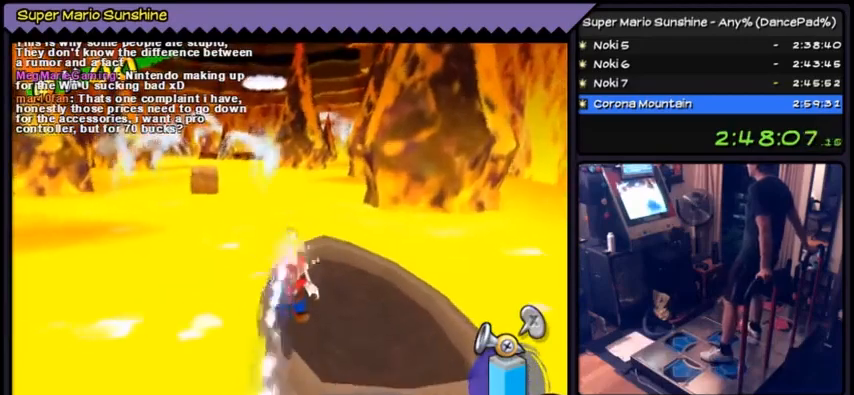
{"buttons": [], "events": []}
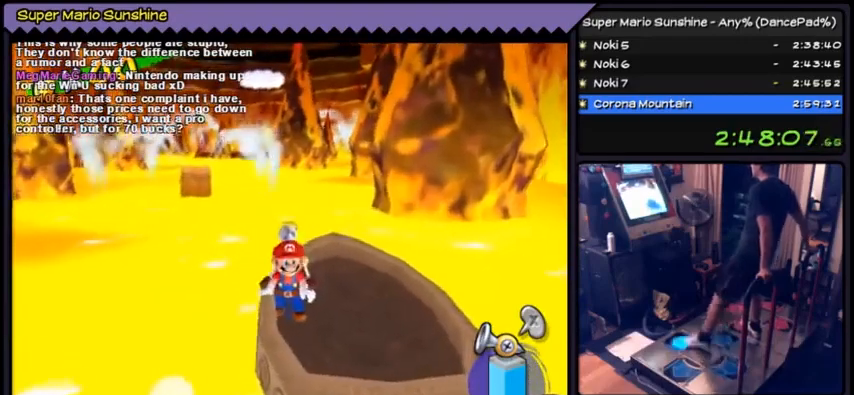
{"buttons": ["DPAD_RIGHT"], "events": [[100, "DPAD_UP", "down"], [133, "DPAD_UP", "up"], [167, "DPAD_UP", "down"], [400, "DPAD_UP", "up"], [500, "DPAD_RIGHT", "down"]]}
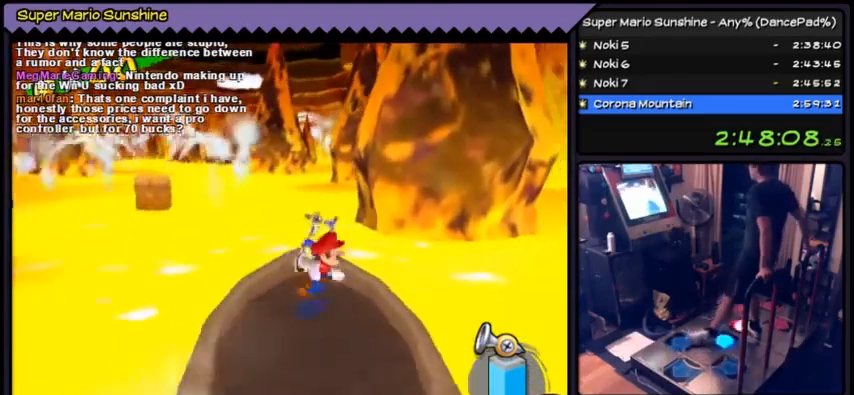
{"buttons": [], "events": [[334, "DPAD_RIGHT", "up"]]}
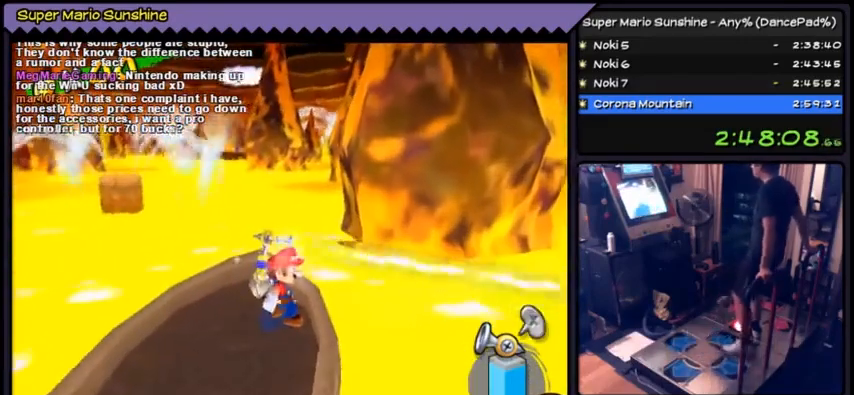
{"buttons": [], "events": []}
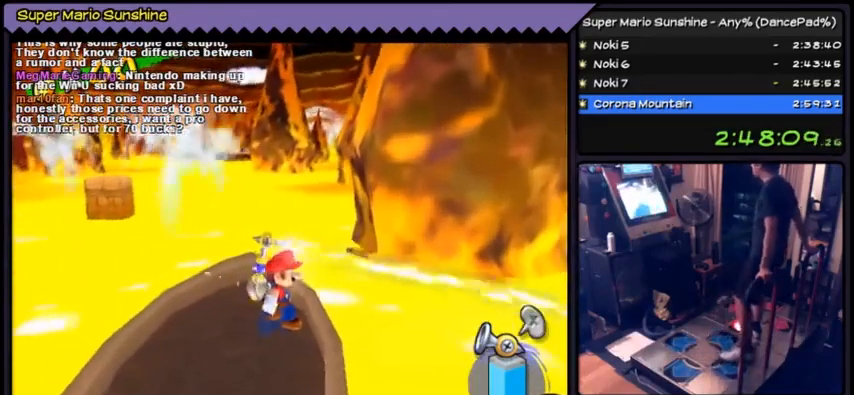
{"buttons": ["DPAD_DOWN"], "events": [[334, "DPAD_DOWN", "down"]]}
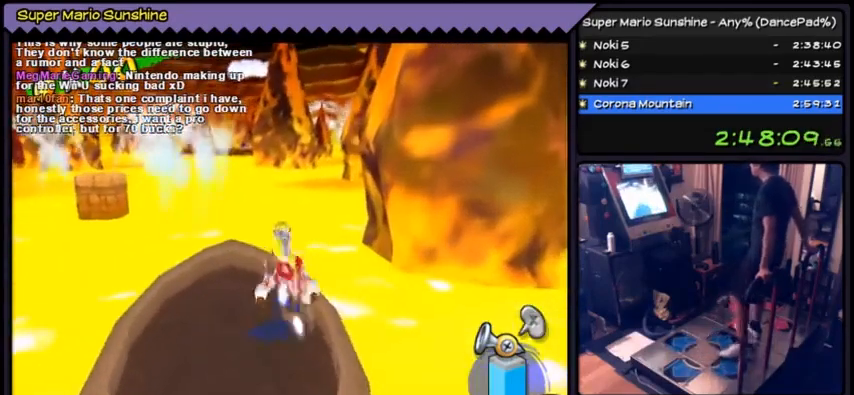
{"buttons": ["DPAD_UP"], "events": [[100, "DPAD_DOWN", "up"], [434, "DPAD_UP", "down"], [467, "DPAD_UP", "up"], [500, "DPAD_UP", "down"]]}
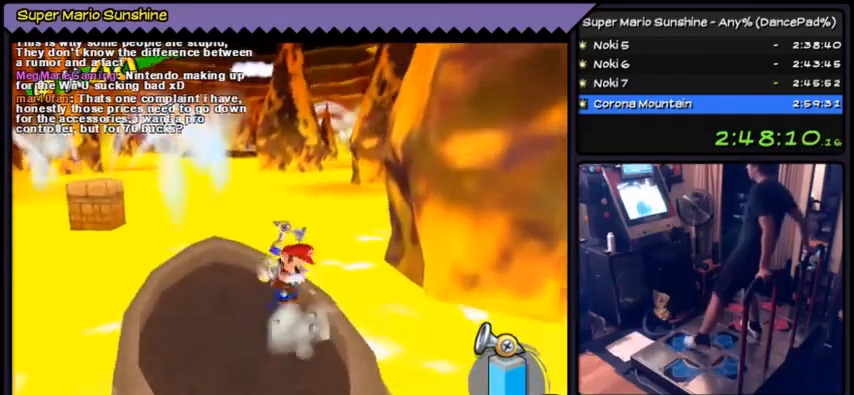
{"buttons": ["DPAD_LEFT"], "events": [[167, "DPAD_UP", "up"], [334, "DPAD_LEFT", "down"], [367, "DPAD_LEFT", "up"], [401, "DPAD_LEFT", "down"]]}
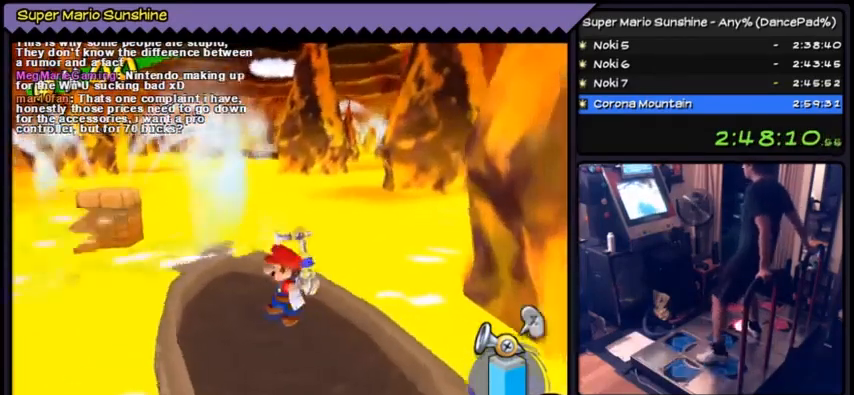
{"buttons": [], "events": [[200, "DPAD_LEFT", "up"]]}
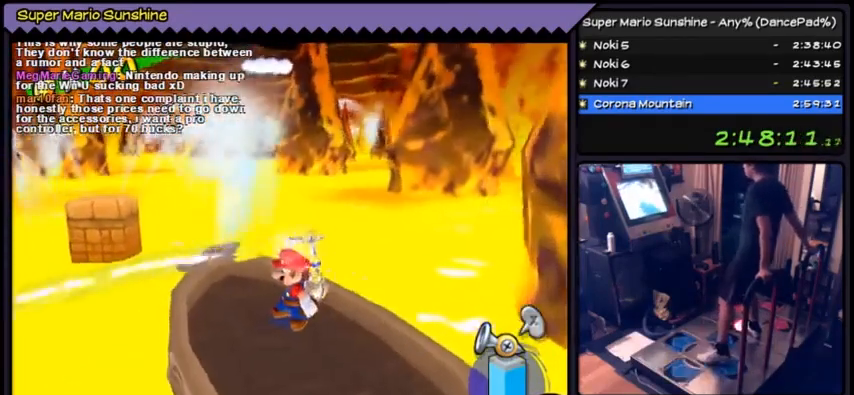
{"buttons": [], "events": []}
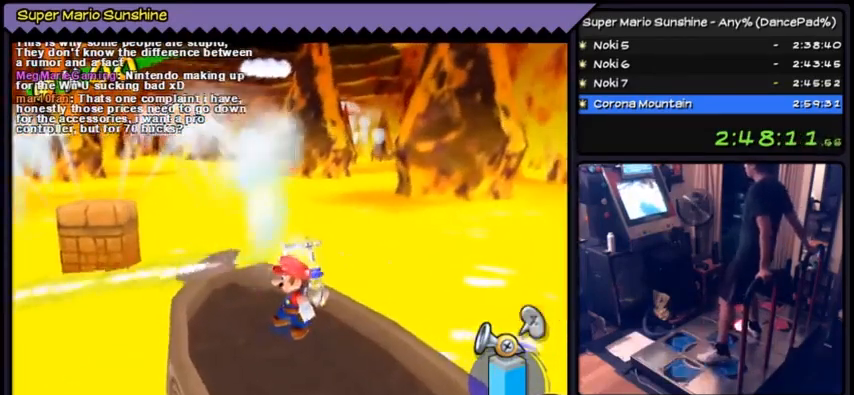
{"buttons": [], "events": []}
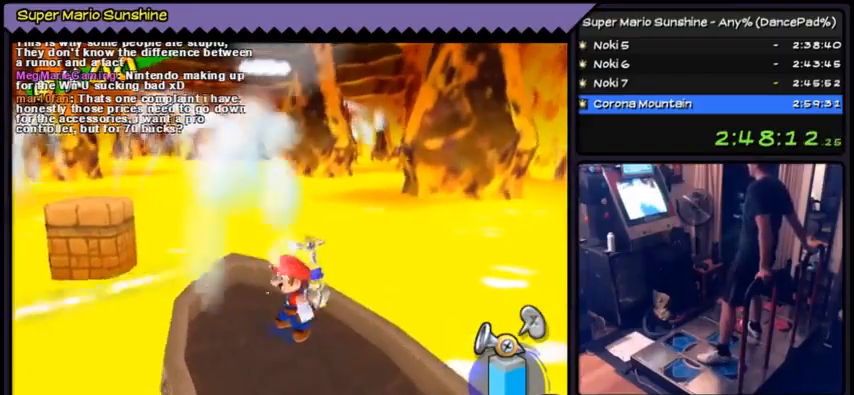
{"buttons": [], "events": [[267, "DPAD_DOWN", "down"], [501, "DPAD_DOWN", "up"]]}
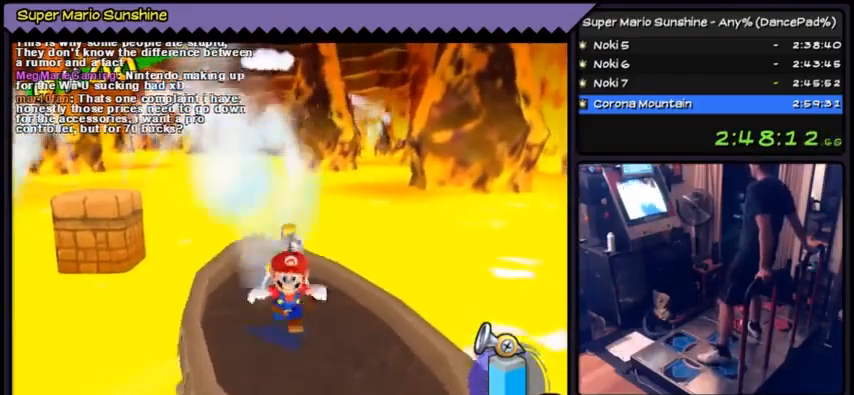
{"buttons": [], "events": []}
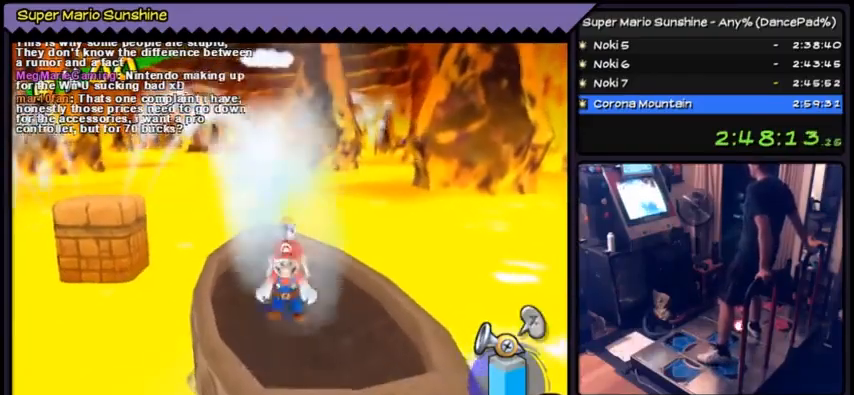
{"buttons": [], "events": []}
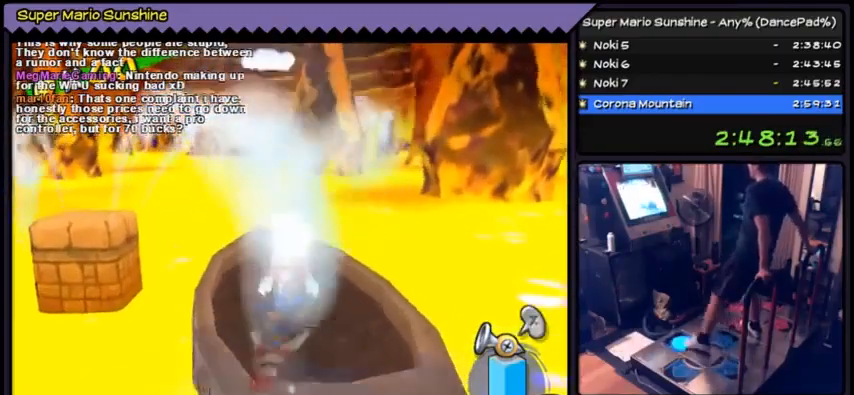
{"buttons": ["DPAD_UP"], "events": [[167, "DPAD_UP", "down"]]}
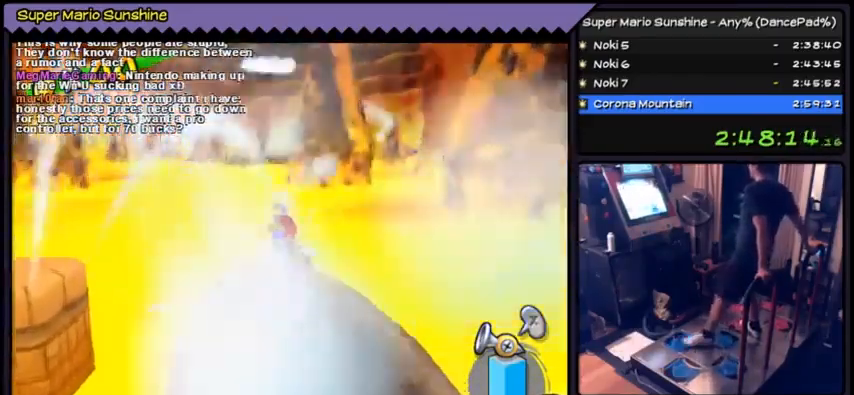
{"buttons": [], "events": [[134, "DPAD_UP", "up"]]}
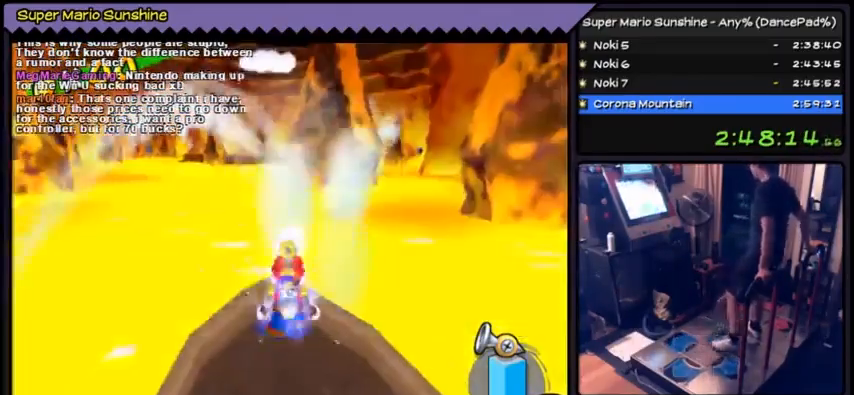
{"buttons": [], "events": [[267, "DPAD_RIGHT", "down"], [434, "DPAD_RIGHT", "up"]]}
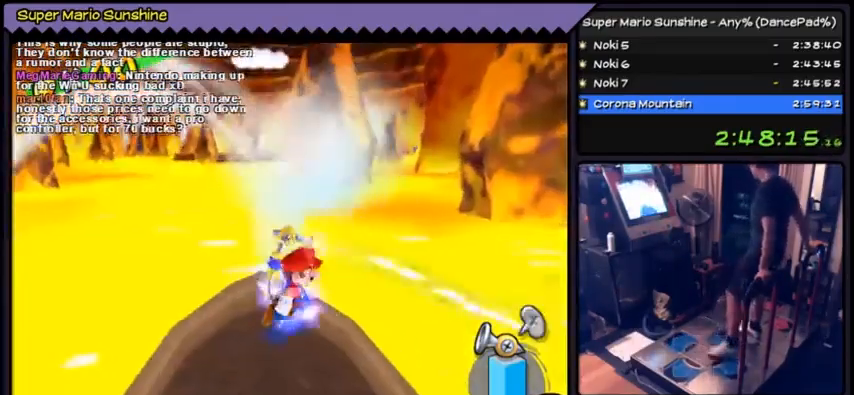
{"buttons": [], "events": []}
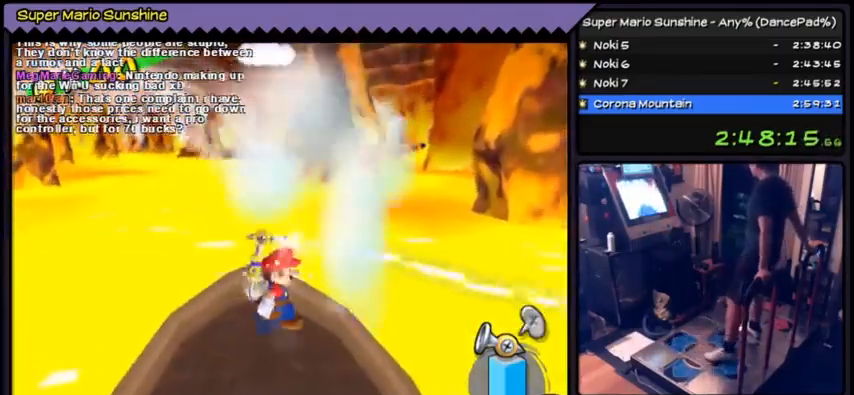
{"buttons": ["DPAD_DOWN"], "events": [[300, "DPAD_DOWN", "down"]]}
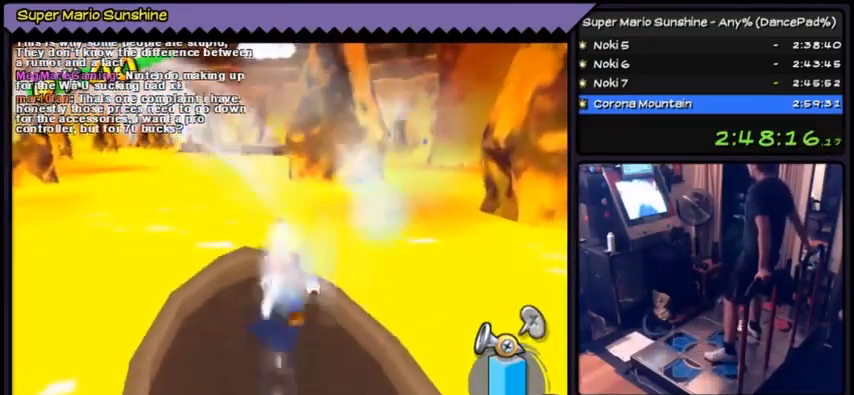
{"buttons": [], "events": [[100, "DPAD_DOWN", "up"]]}
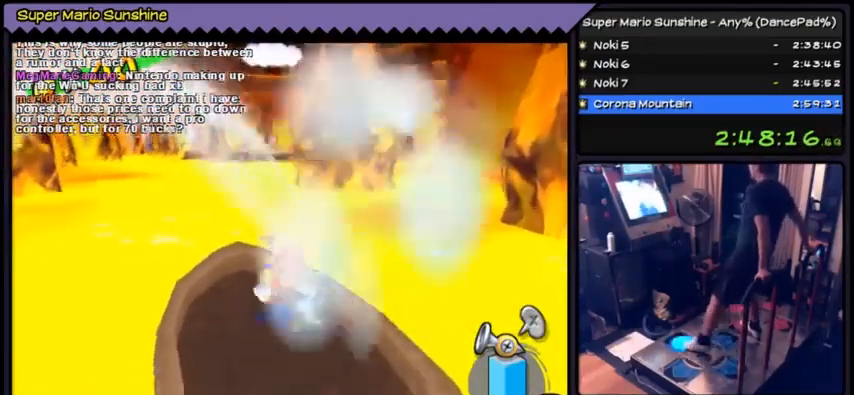
{"buttons": [], "events": [[33, "DPAD_UP", "down"], [67, "DPAD_UP", "up"], [100, "DPAD_UP", "down"], [267, "DPAD_UP", "up"], [434, "DPAD_LEFT", "down"], [467, "DPAD_LEFT", "up"]]}
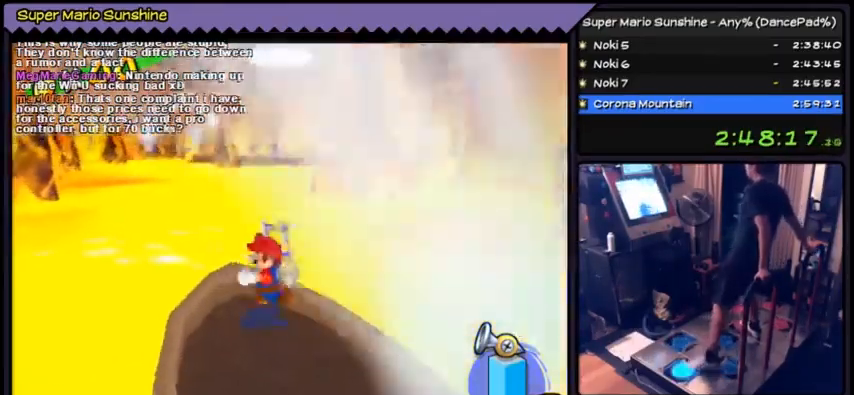
{"buttons": [], "events": [[67, "DPAD_LEFT", "down"], [401, "DPAD_LEFT", "up"]]}
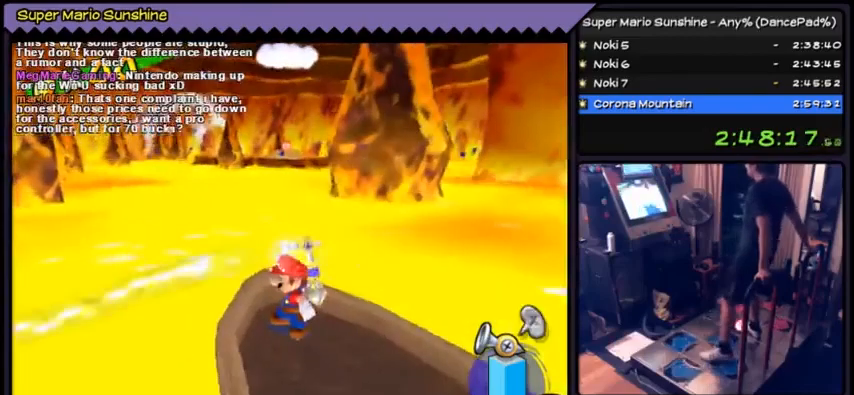
{"buttons": ["DPAD_DOWN"], "events": [[434, "DPAD_DOWN", "down"], [467, "DPAD_DOWN", "up"], [500, "DPAD_DOWN", "down"]]}
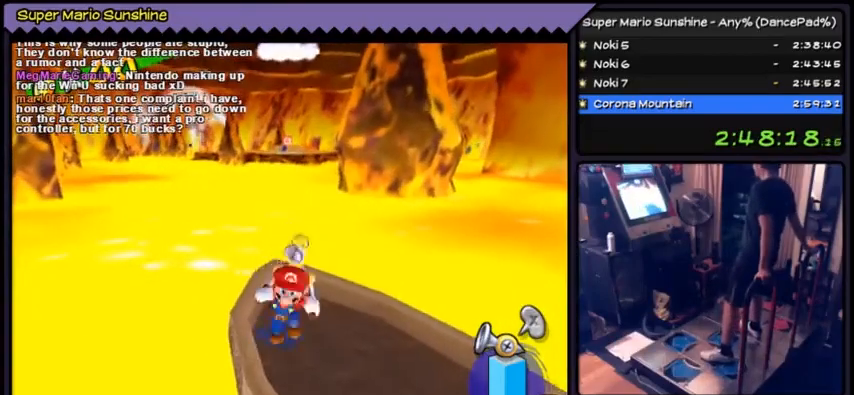
{"buttons": [], "events": [[200, "DPAD_DOWN", "up"]]}
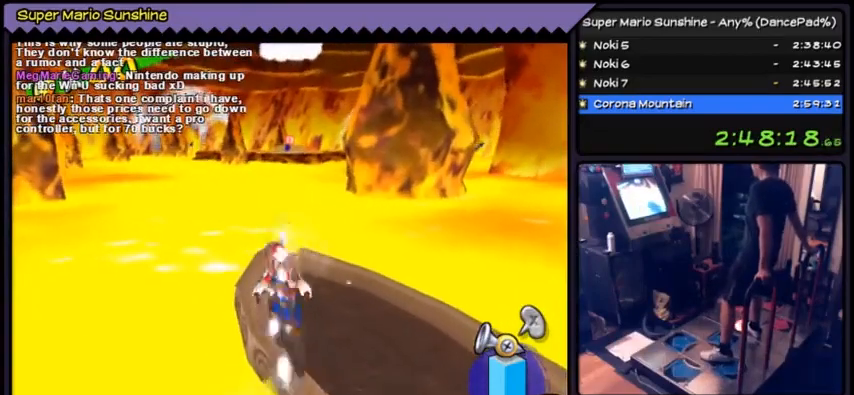
{"buttons": ["DPAD_LEFT"], "events": [[467, "DPAD_LEFT", "down"]]}
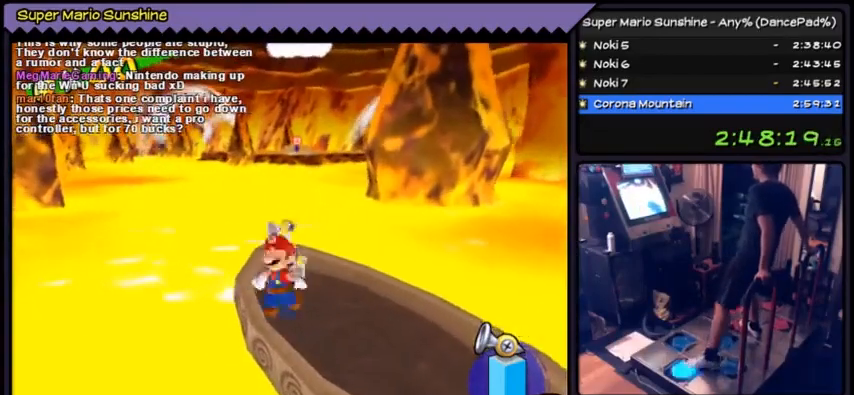
{"buttons": [], "events": [[401, "DPAD_LEFT", "up"]]}
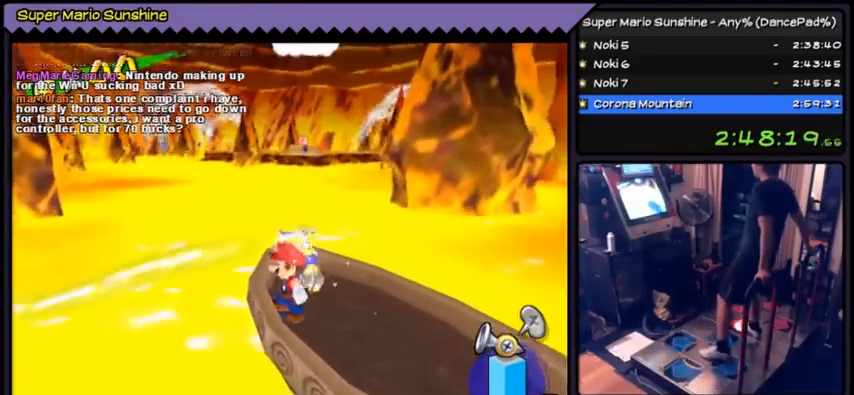
{"buttons": [], "events": []}
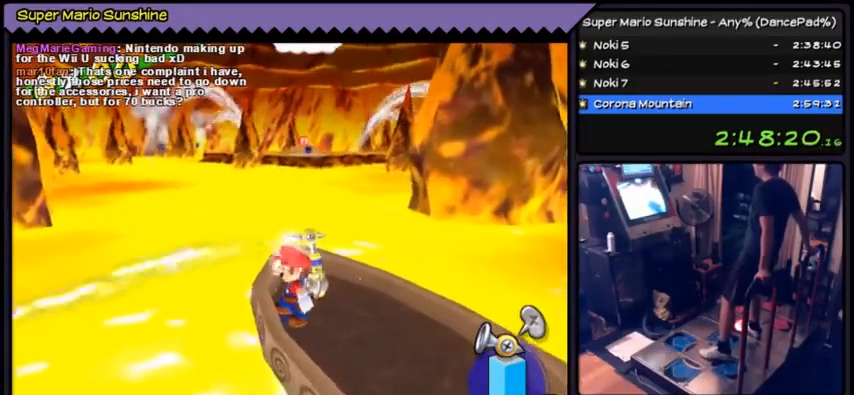
{"buttons": [], "events": []}
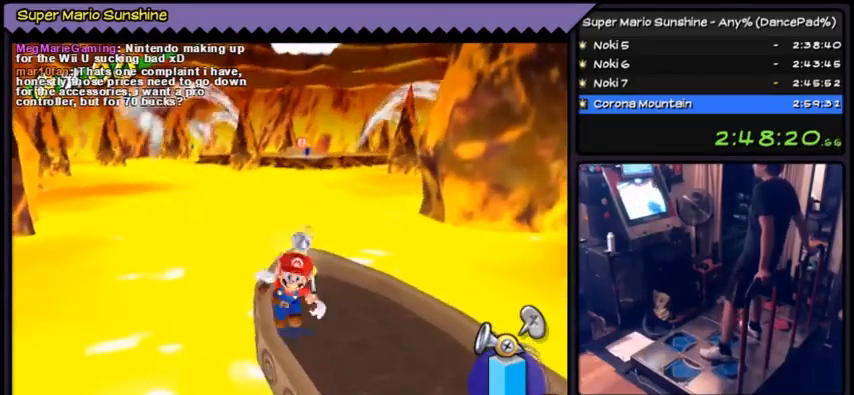
{"buttons": [], "events": []}
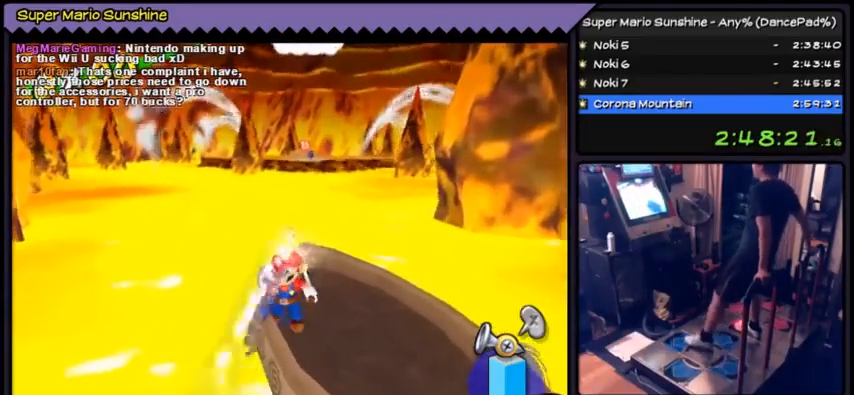
{"buttons": ["DPAD_UP"], "events": [[200, "DPAD_UP", "down"]]}